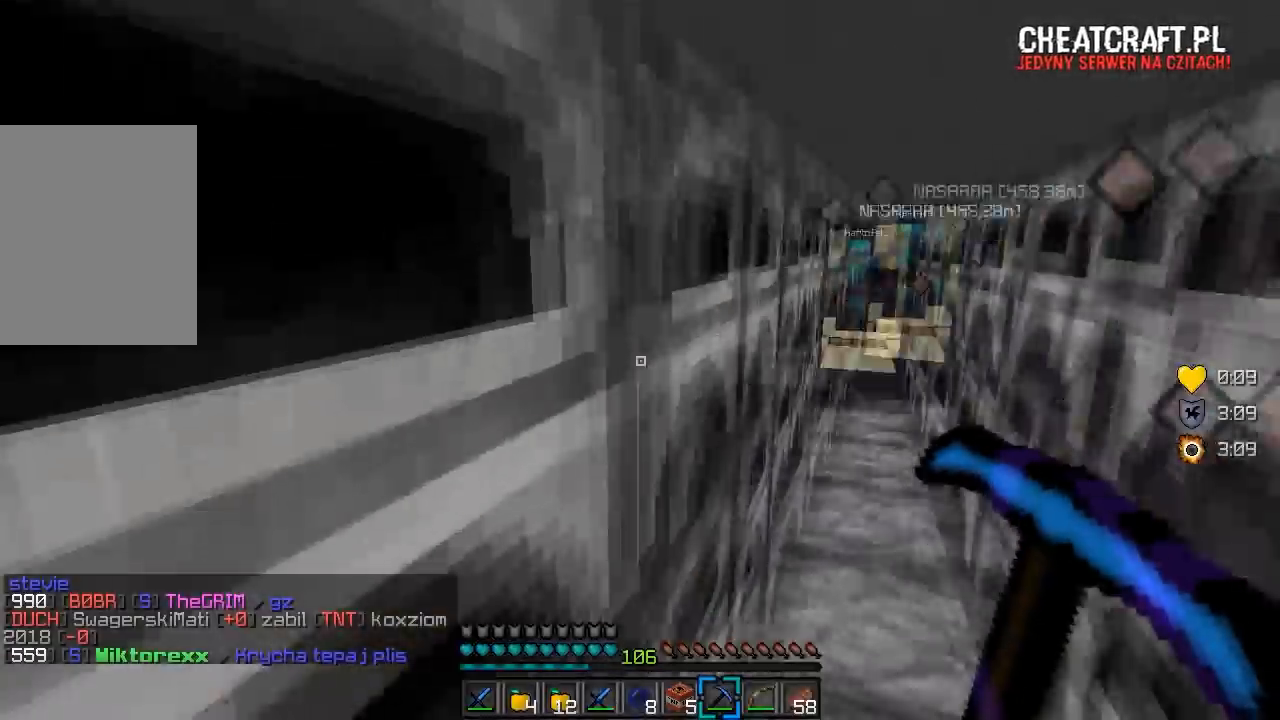
Gameplay with keyboard and mouse; each line is a JSON object with the keys and mouse buttons held at the frame after it. "events" lists presses ("down") and releases ("up") of "a", "d", "s", "w", "mouse_left" and "mouse_right" between this image and that frame as [ms after this image, input, new state], when the widget could be followed in between. "mouse_left", "mouse_right" = the "left", "right" buttons of the "mouse" list. No other keys are recorded. Fast repeated clicks can show as one long hold. Mouse movement is not recorded.
{"keys": ["w"], "mouse": [], "events": [[83, "w", "down"]]}
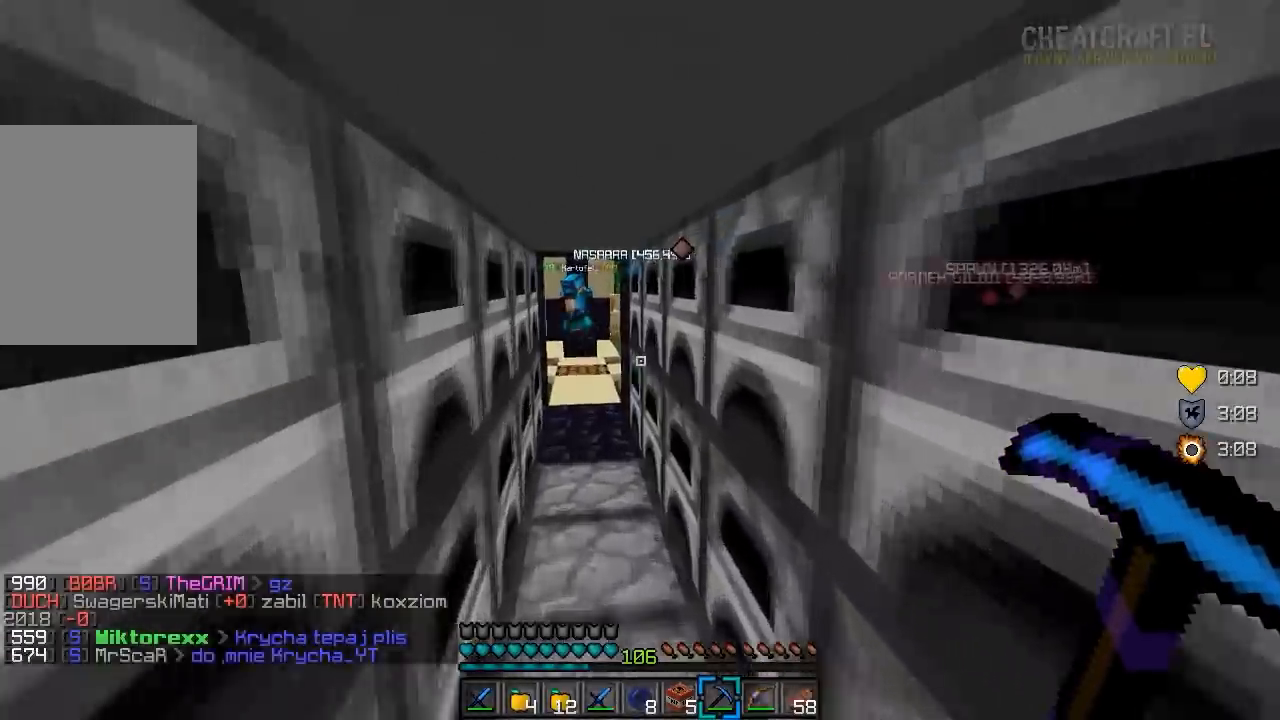
{"keys": ["w"], "mouse": [], "events": [[333, "a", "down"], [500, "a", "up"]]}
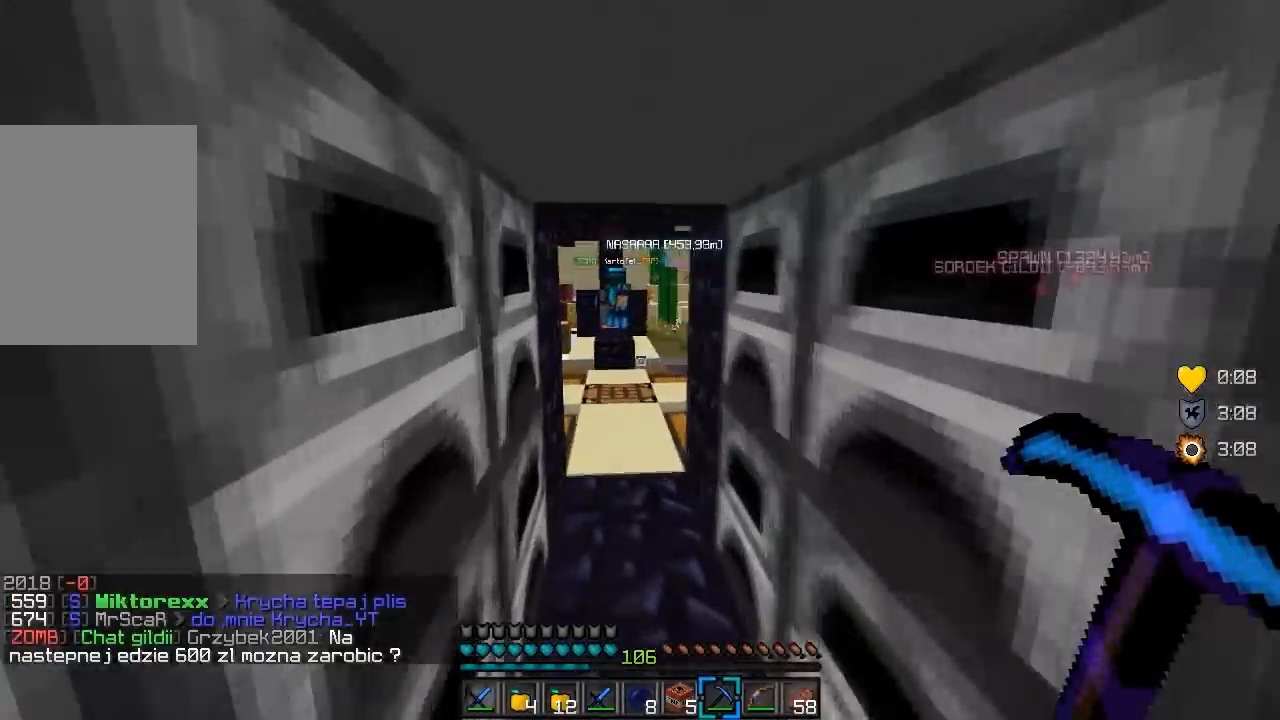
{"keys": ["w"], "mouse": [], "events": []}
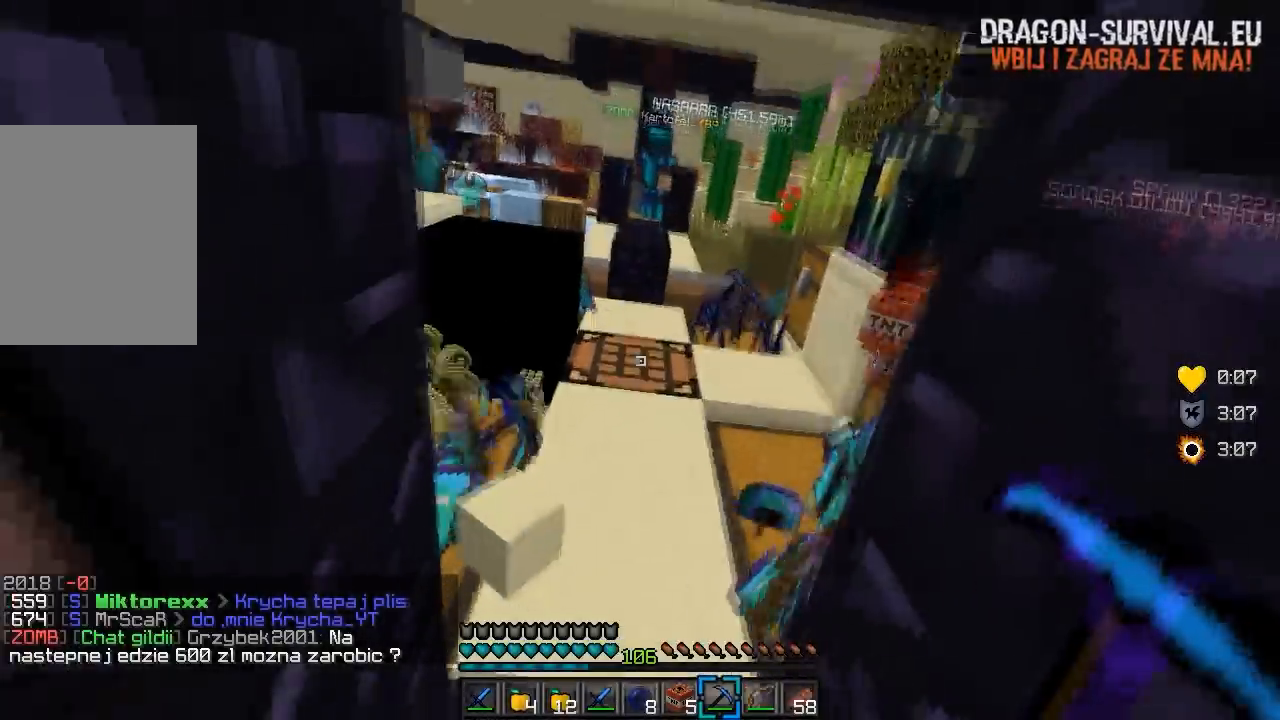
{"keys": ["w"], "mouse": [], "events": []}
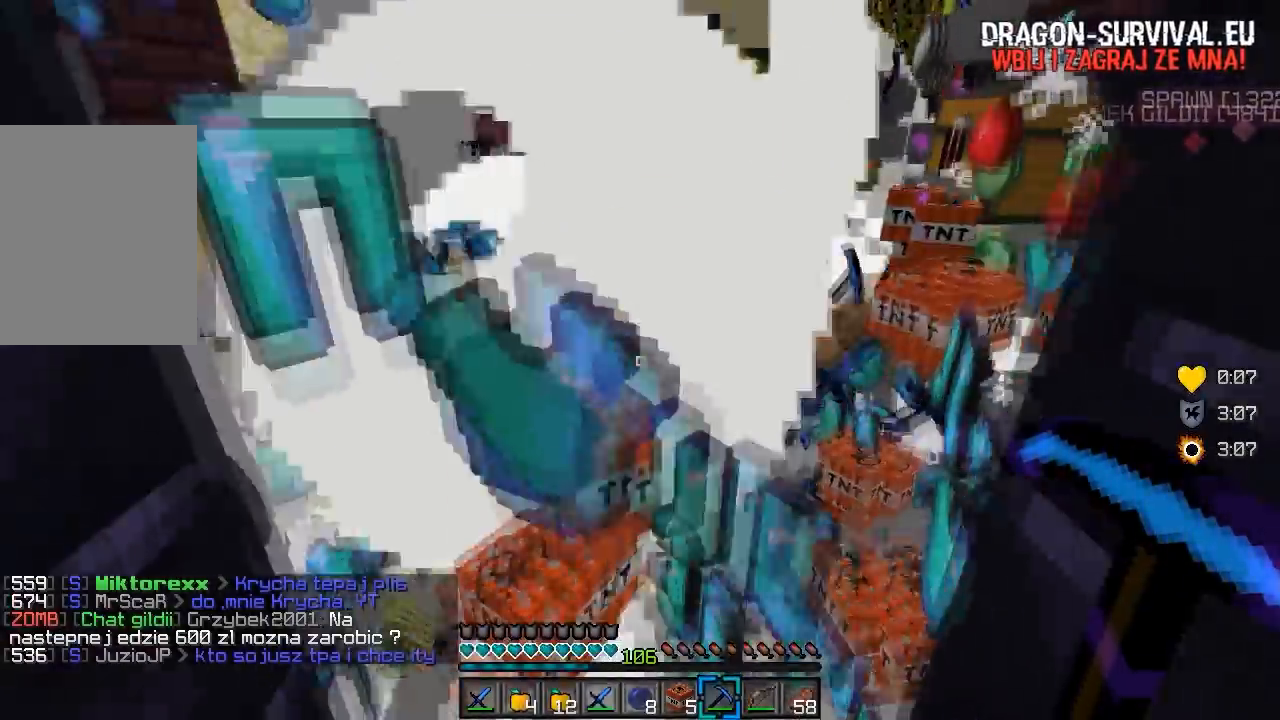
{"keys": [], "mouse": [], "events": [[233, "w", "up"]]}
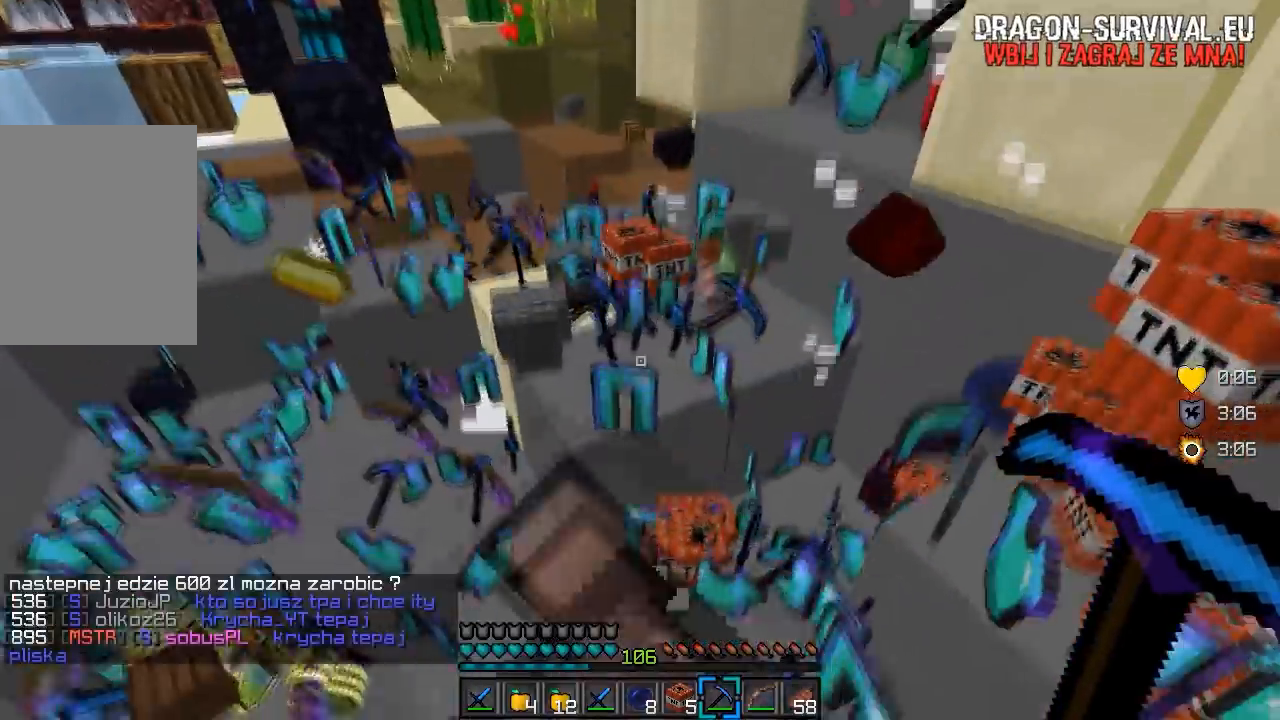
{"keys": [], "mouse": [], "events": []}
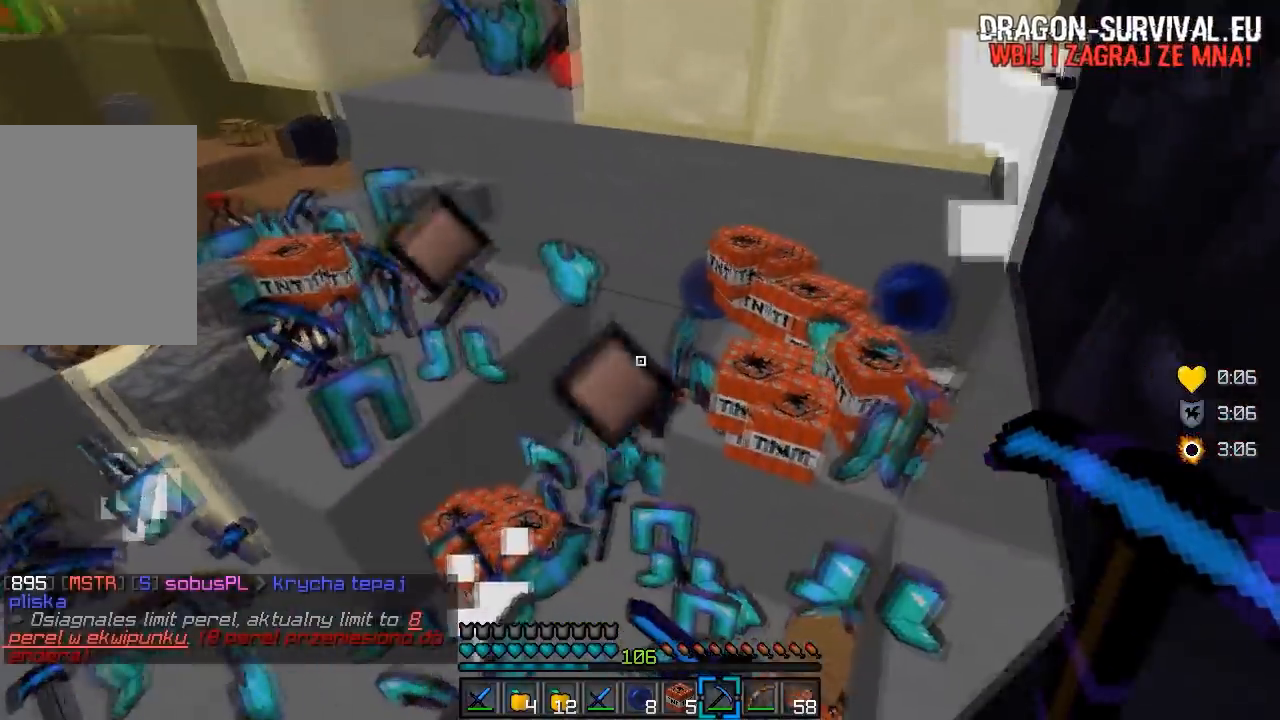
{"keys": ["w"], "mouse": [], "events": [[450, "w", "down"]]}
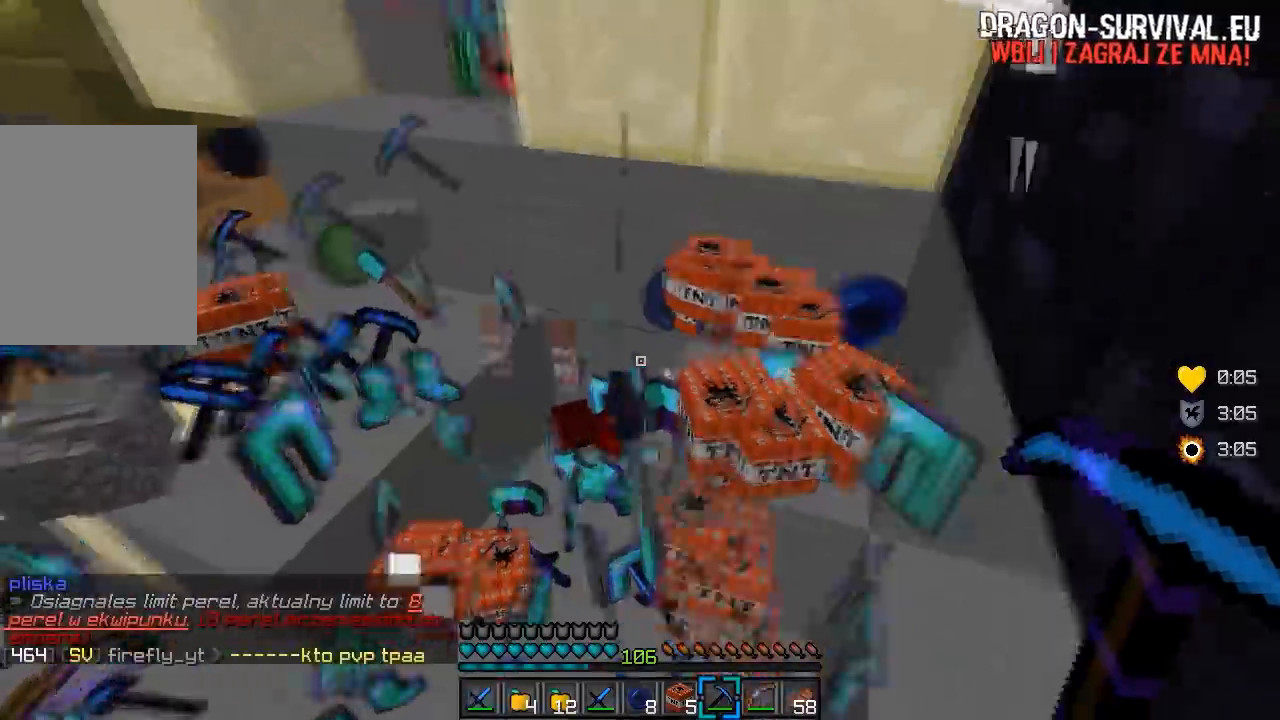
{"keys": ["d"], "mouse": [], "events": [[250, "w", "up"], [350, "d", "down"]]}
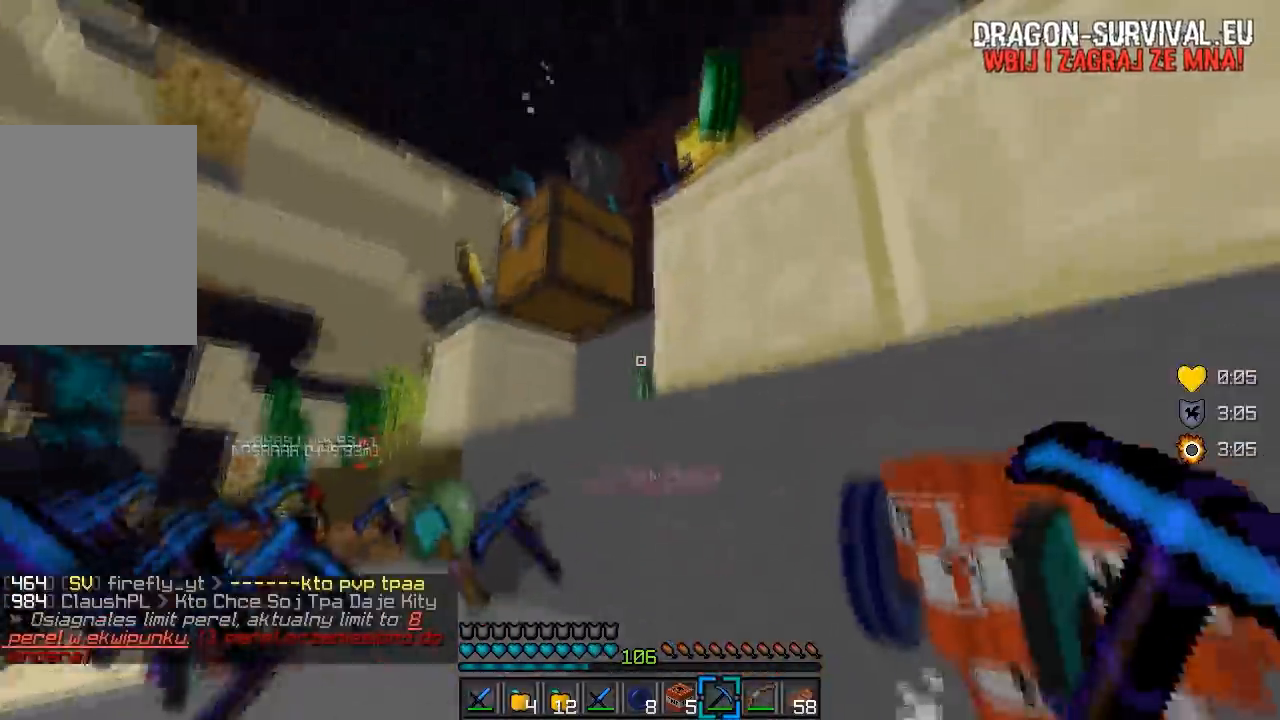
{"keys": ["d", "w"], "mouse": [], "events": [[50, "d", "up"], [300, "d", "down"], [383, "w", "down"]]}
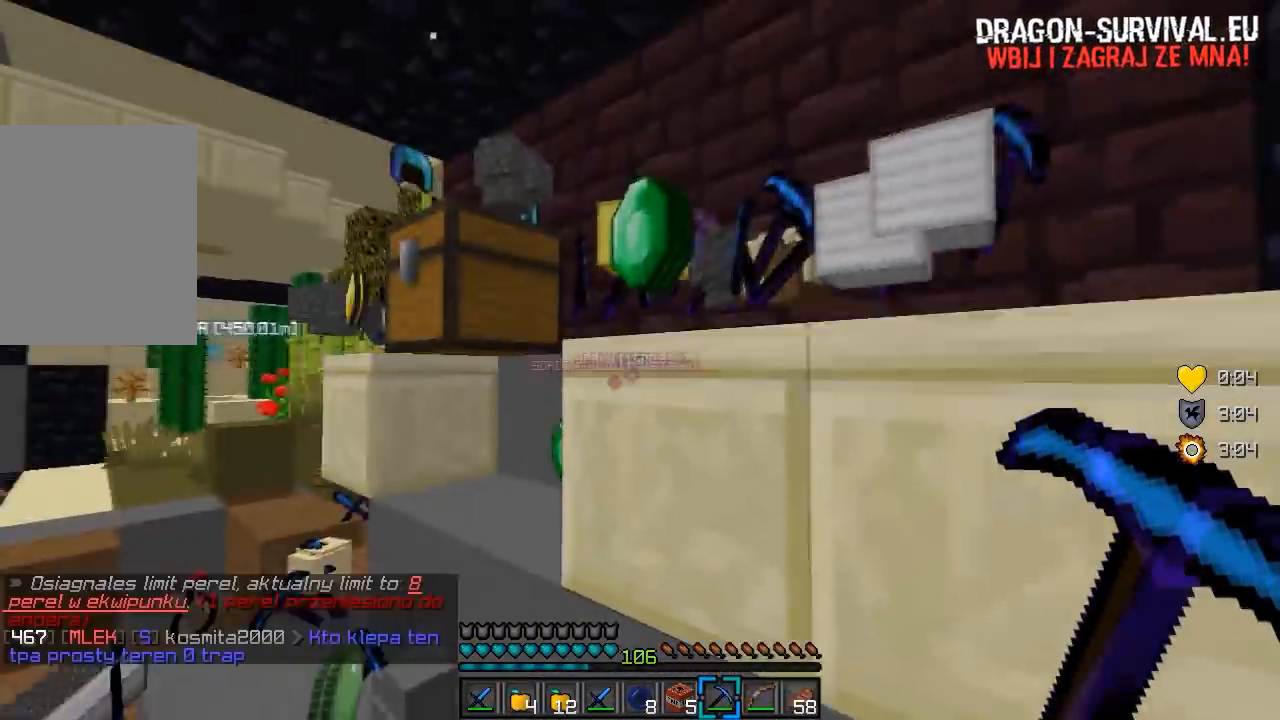
{"keys": ["d"], "mouse": [], "events": [[67, "d", "up"], [183, "w", "up"], [500, "d", "down"]]}
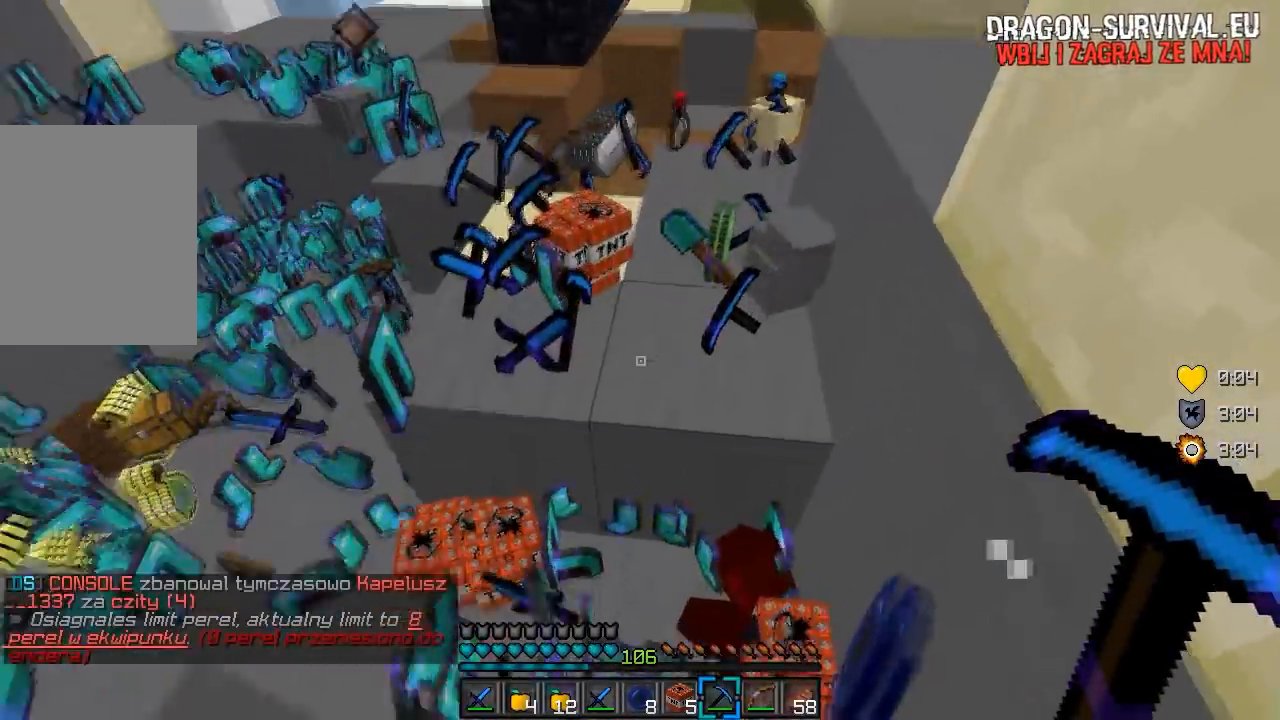
{"keys": [], "mouse": [], "events": [[217, "d", "up"]]}
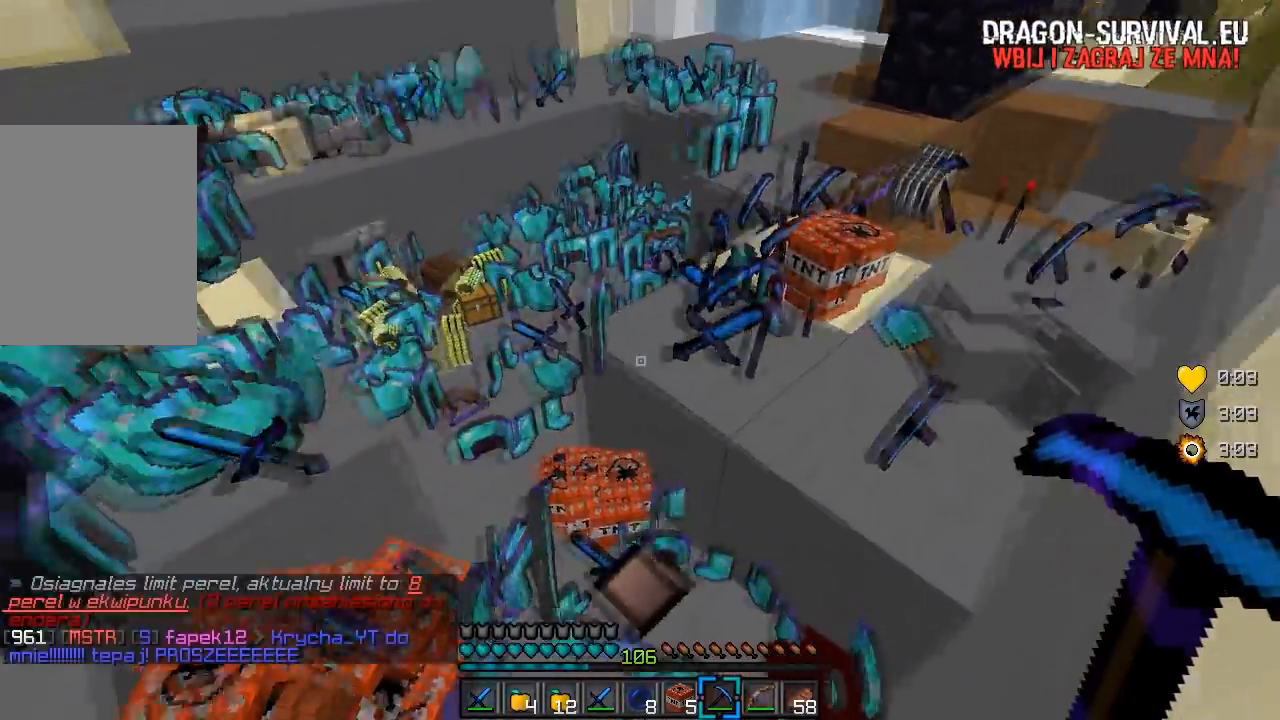
{"keys": [], "mouse": []}
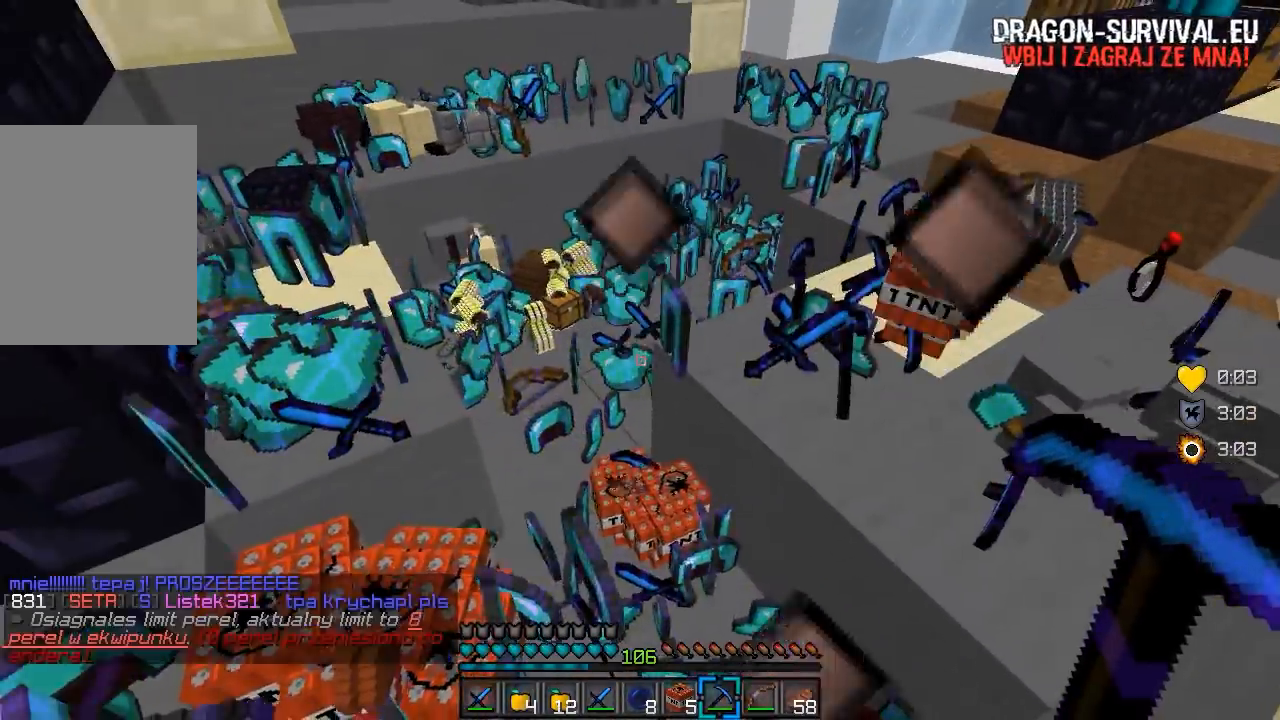
{"keys": ["w"], "mouse": [], "events": [[150, "w", "down"]]}
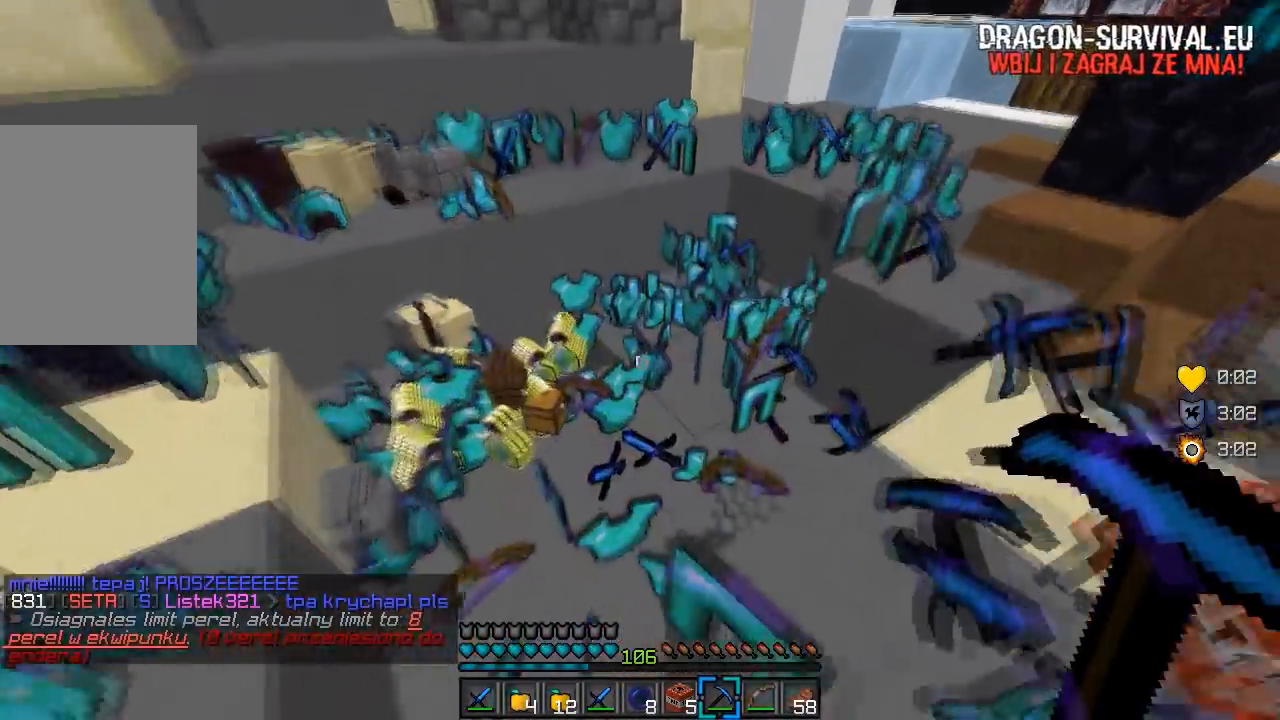
{"keys": ["d", "w"], "mouse": [], "events": [[100, "a", "down"], [250, "a", "up"], [433, "d", "down"]]}
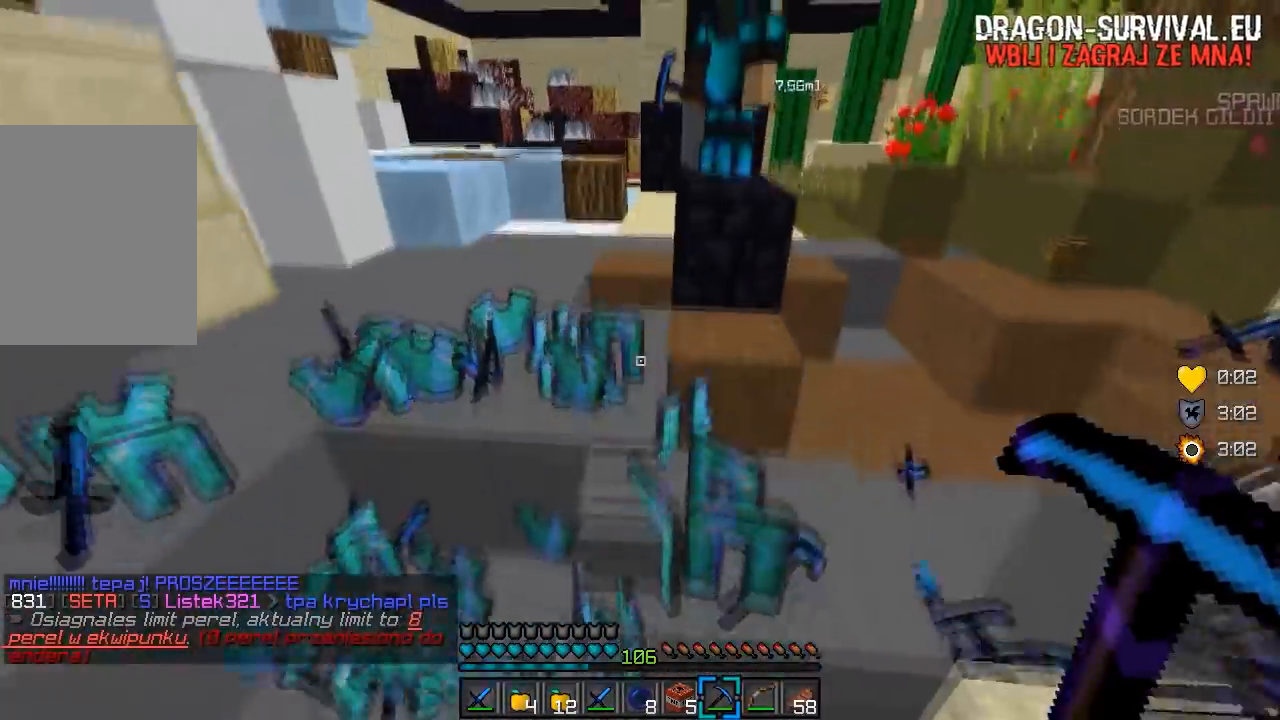
{"keys": [], "mouse": [], "events": [[283, "d", "up"], [450, "w", "up"]]}
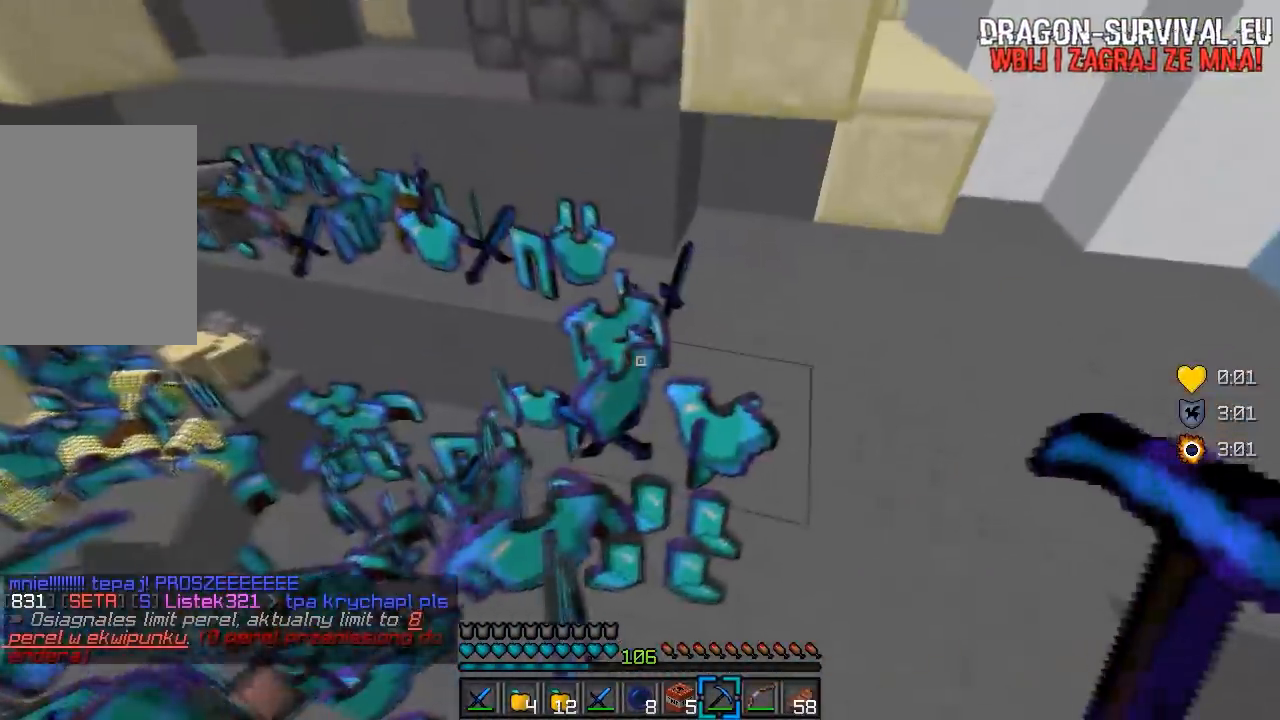
{"keys": [], "mouse": [], "events": []}
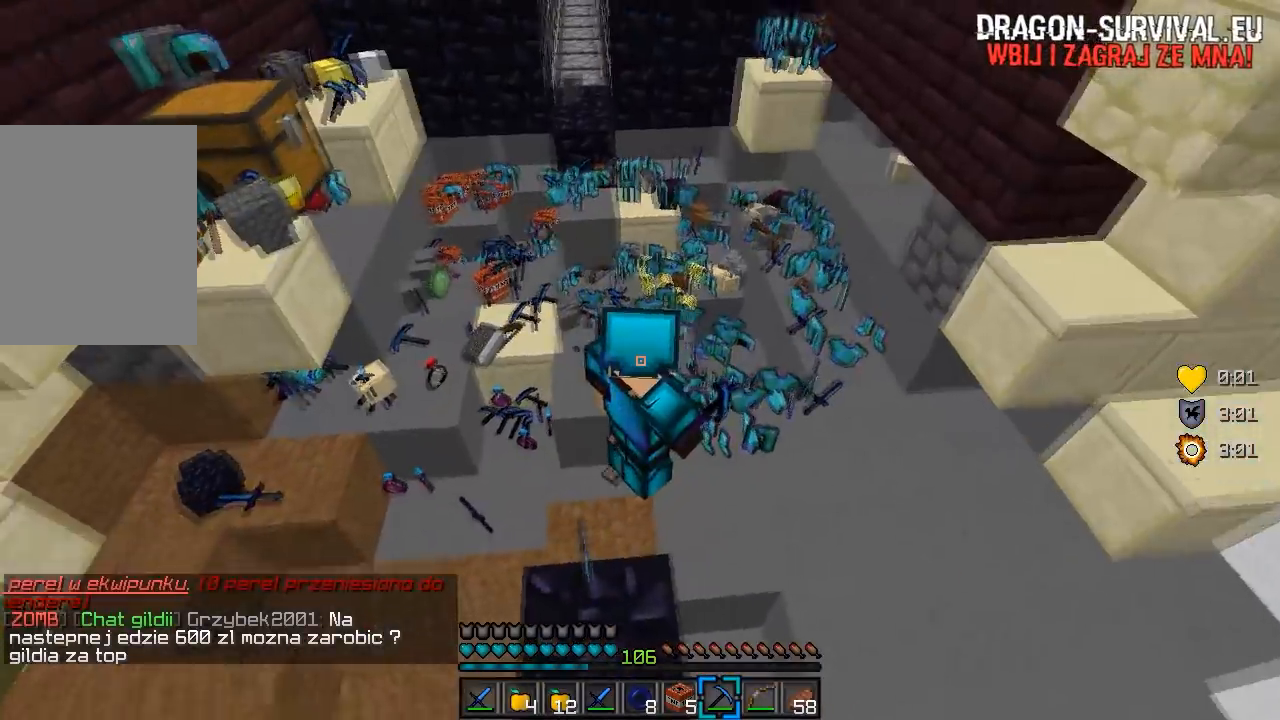
{"keys": [], "mouse": [], "events": [[33, "d", "down"], [117, "s", "down"], [300, "d", "up"], [317, "s", "up"]]}
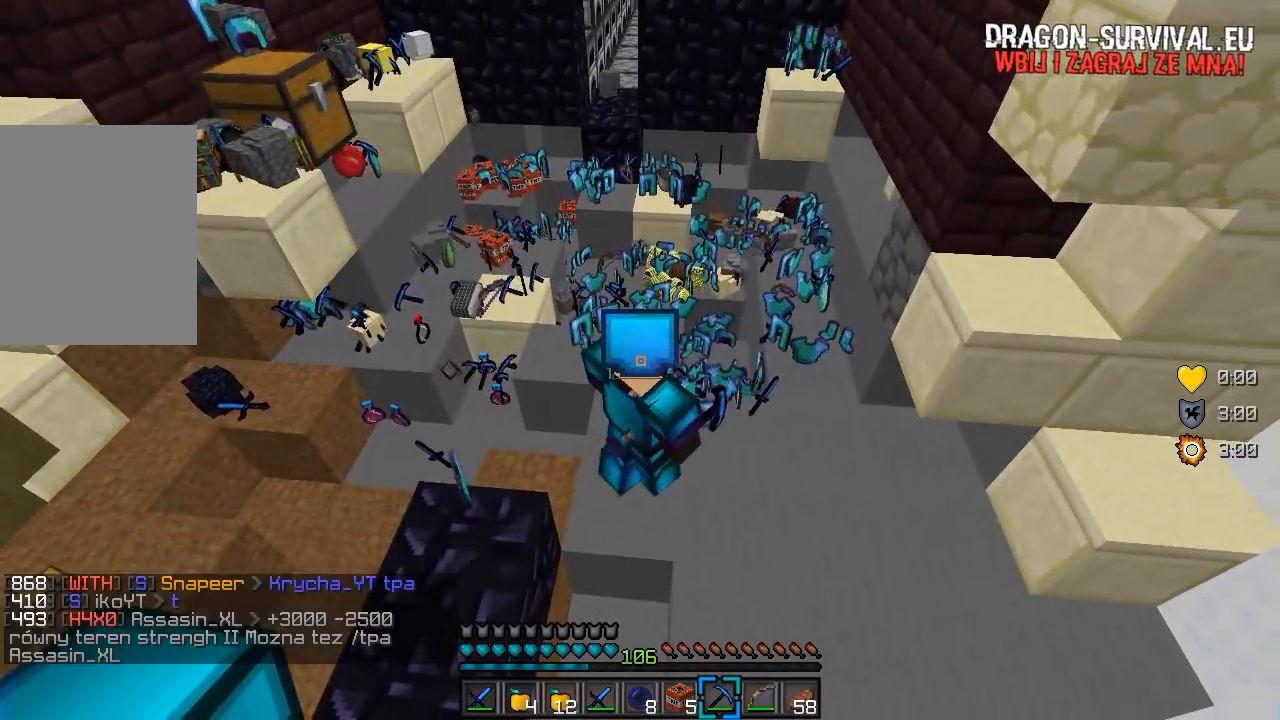
{"keys": [], "mouse": [], "events": [[250, "s", "down"], [417, "s", "up"]]}
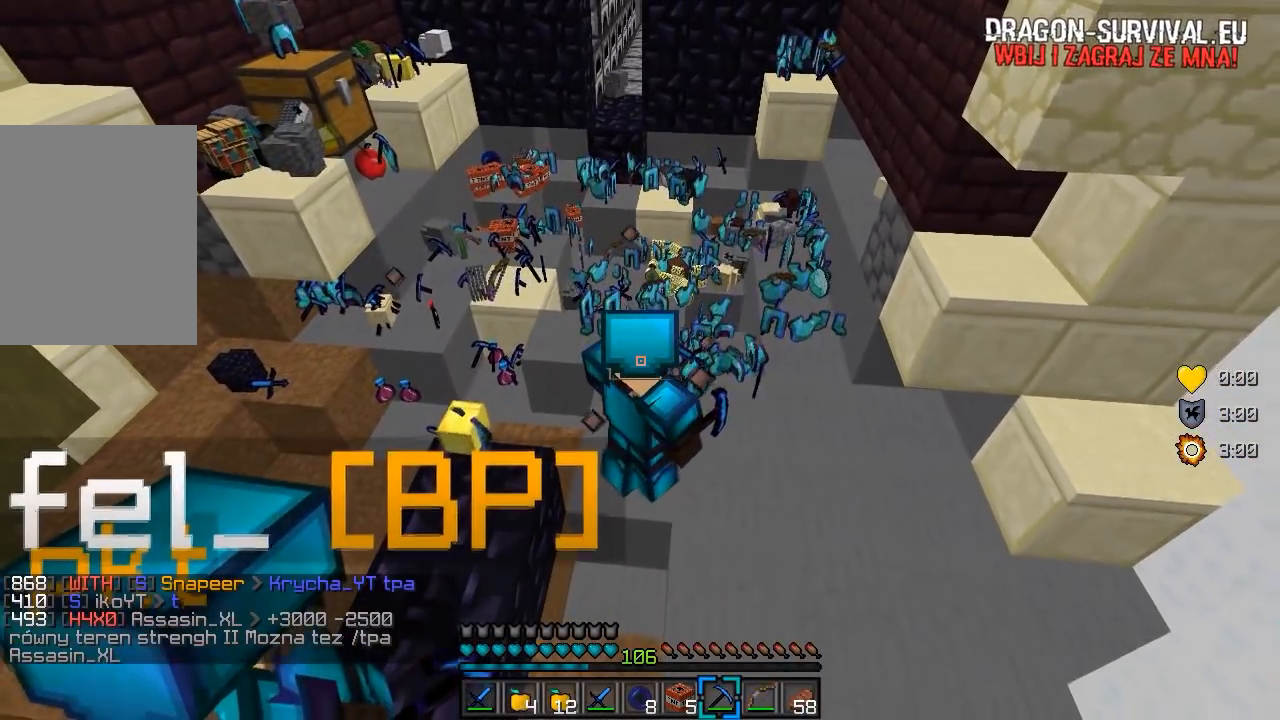
{"keys": [], "mouse": [], "events": []}